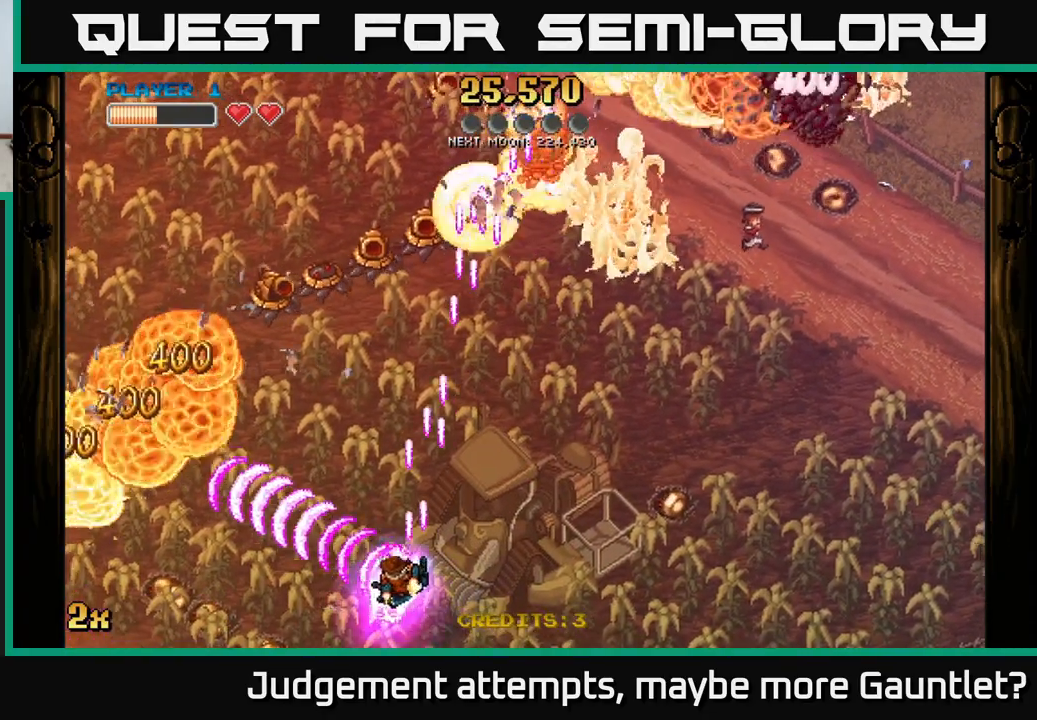
Gameplay with a controller (Xbox layout); each line is a JSON object with the inputs held at the frame after it. "events" lists button and stick changes between this image and that frame as [ms after this image, input, new state], when the widget could be followed in between. Not read: right_stick.
{"buttons": ["A"], "left_stick": "left", "events": [[17, "left_stick", "left"], [150, "left_stick", "down-left"], [450, "left_stick", "left"]]}
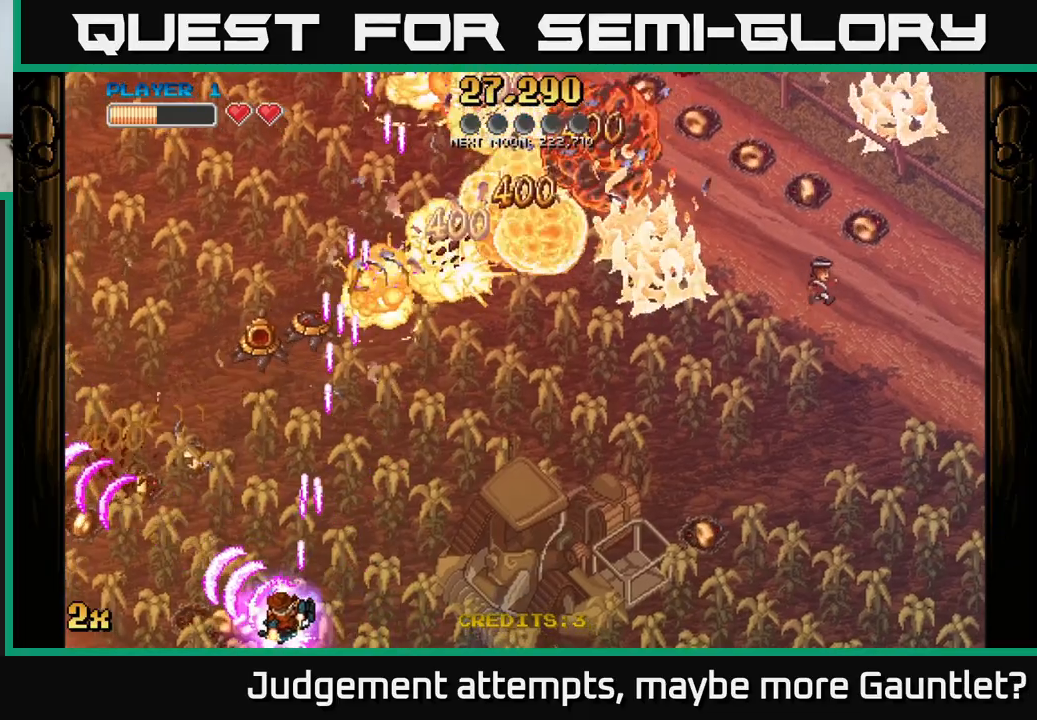
{"buttons": ["A"], "left_stick": "up-left", "events": [[317, "left_stick", "up-left"]]}
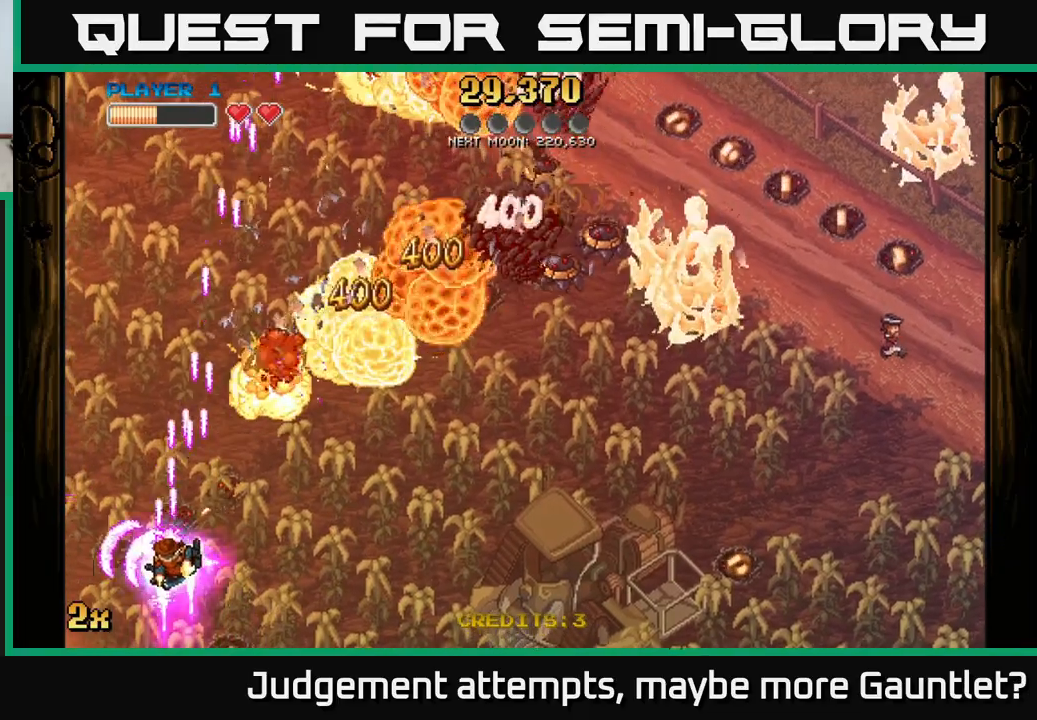
{"buttons": ["A"], "left_stick": "up-right", "events": [[100, "left_stick", "up-right"], [117, "X", "down"], [267, "X", "up"]]}
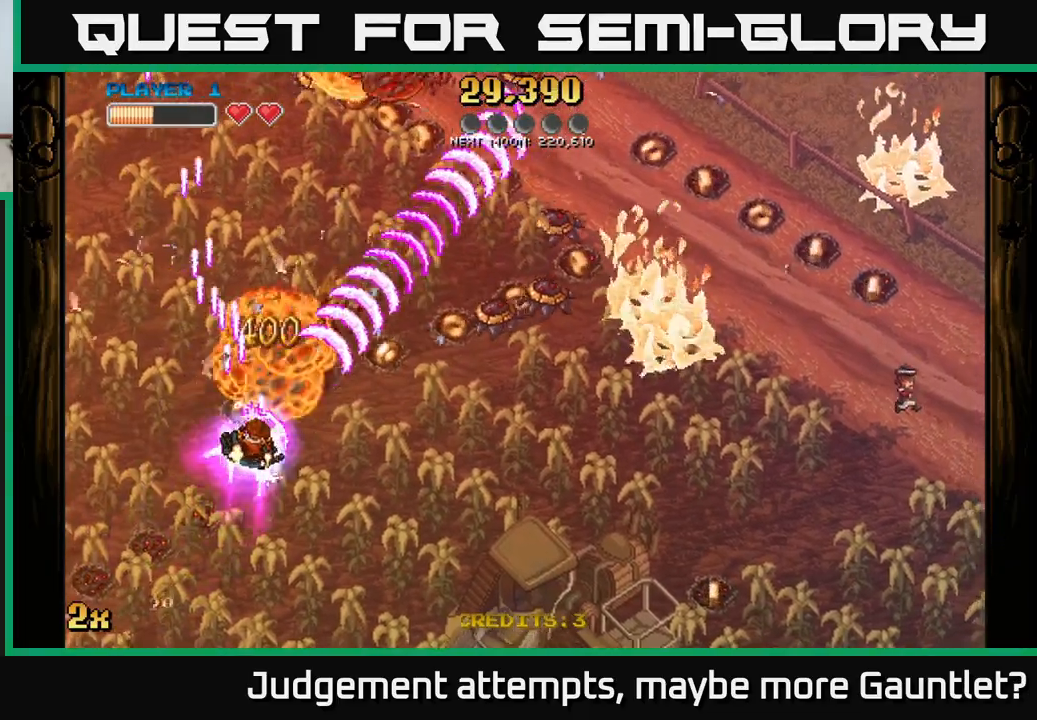
{"buttons": ["A"], "left_stick": "right", "events": [[67, "left_stick", "right"]]}
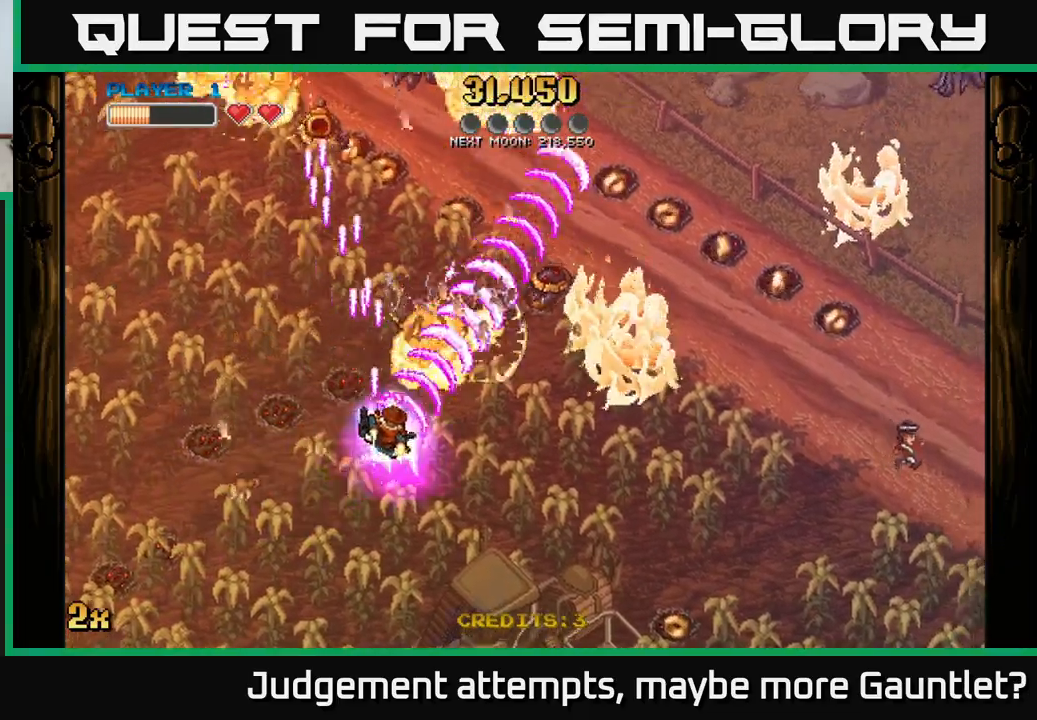
{"buttons": ["A"], "left_stick": "up-right", "events": [[33, "left_stick", "up-right"]]}
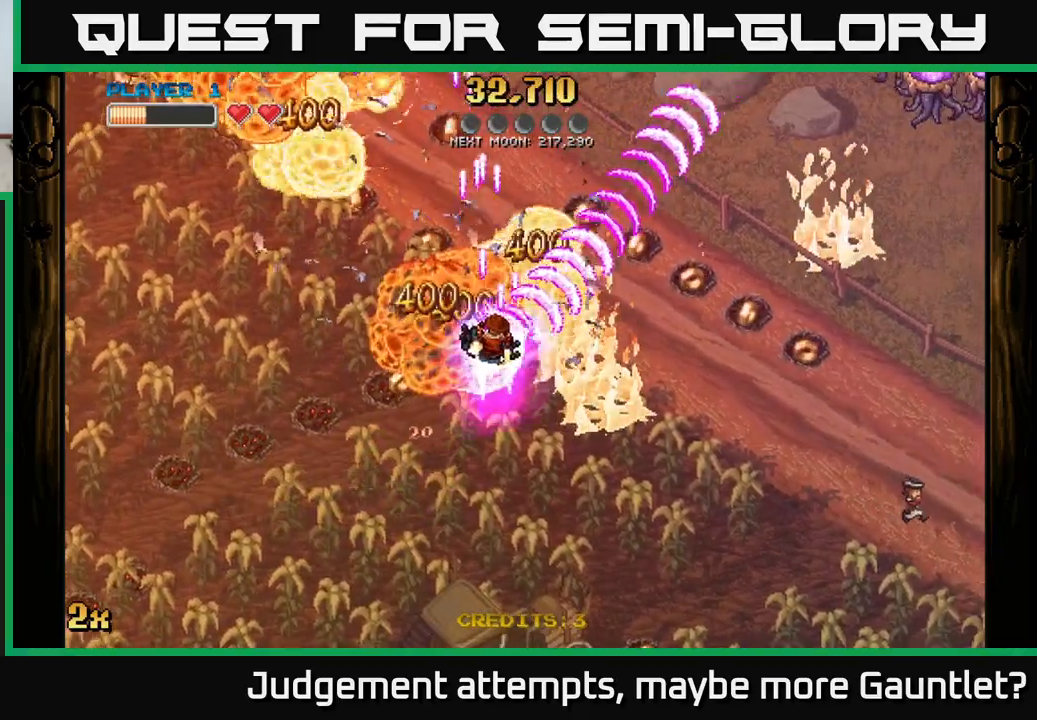
{"buttons": ["A"], "left_stick": "down-right", "events": [[17, "X", "down"], [33, "left_stick", "up-left"], [267, "X", "up"], [467, "left_stick", "down-right"]]}
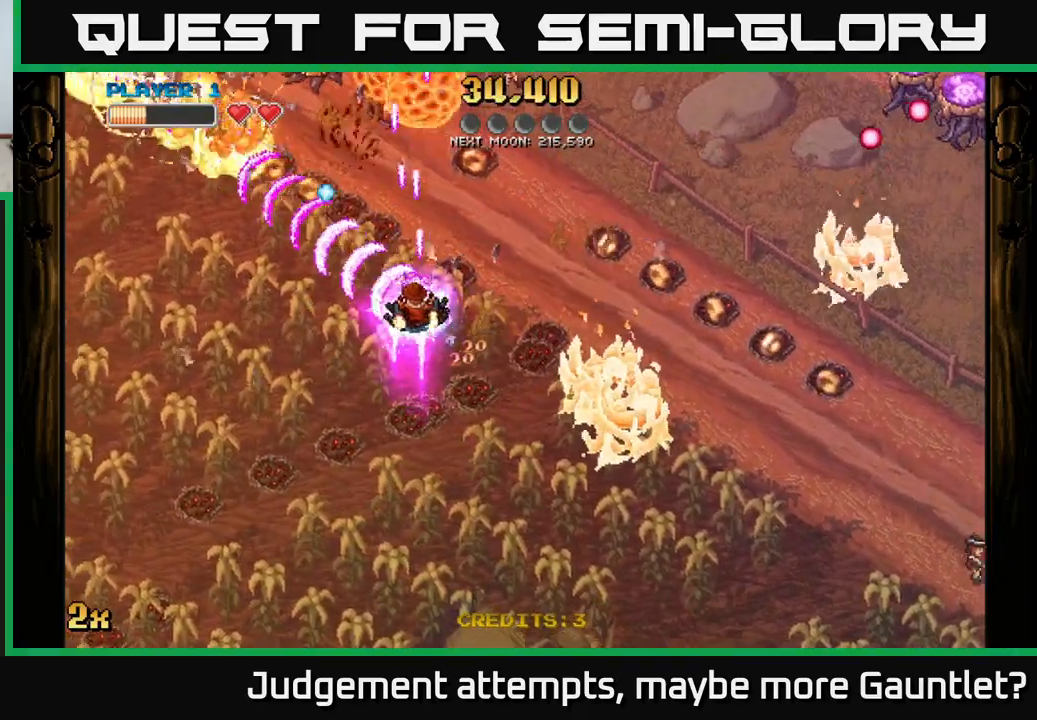
{"buttons": ["A"], "left_stick": "right", "events": [[300, "X", "down"], [317, "left_stick", "up-right"], [433, "X", "up"], [483, "left_stick", "right"]]}
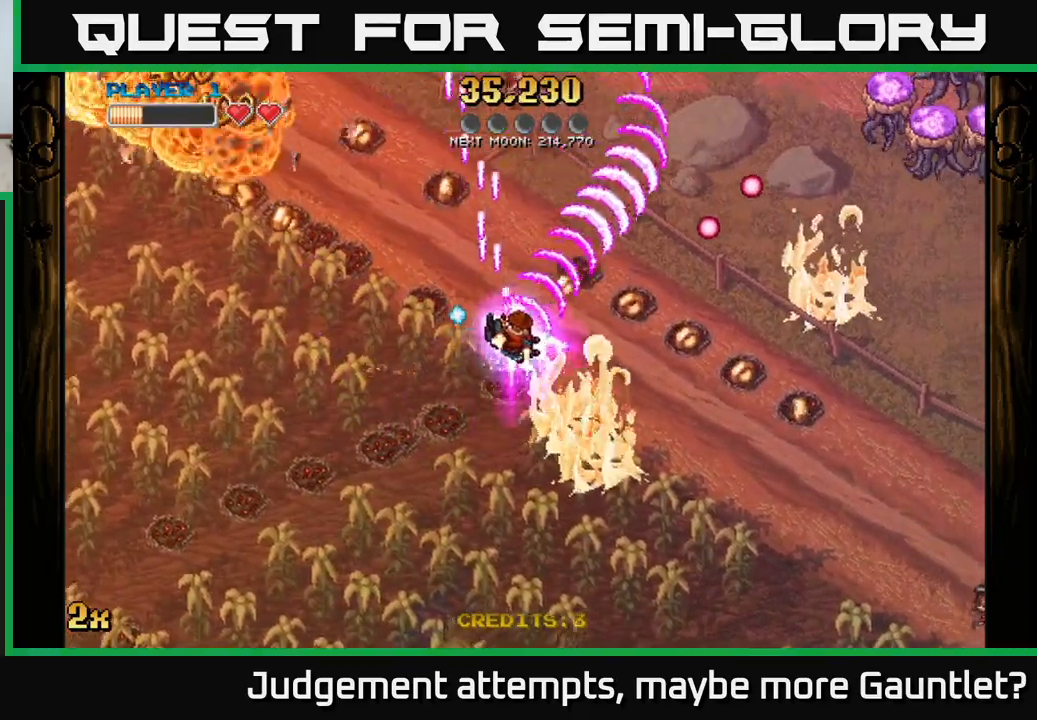
{"buttons": ["A"], "left_stick": "right", "events": []}
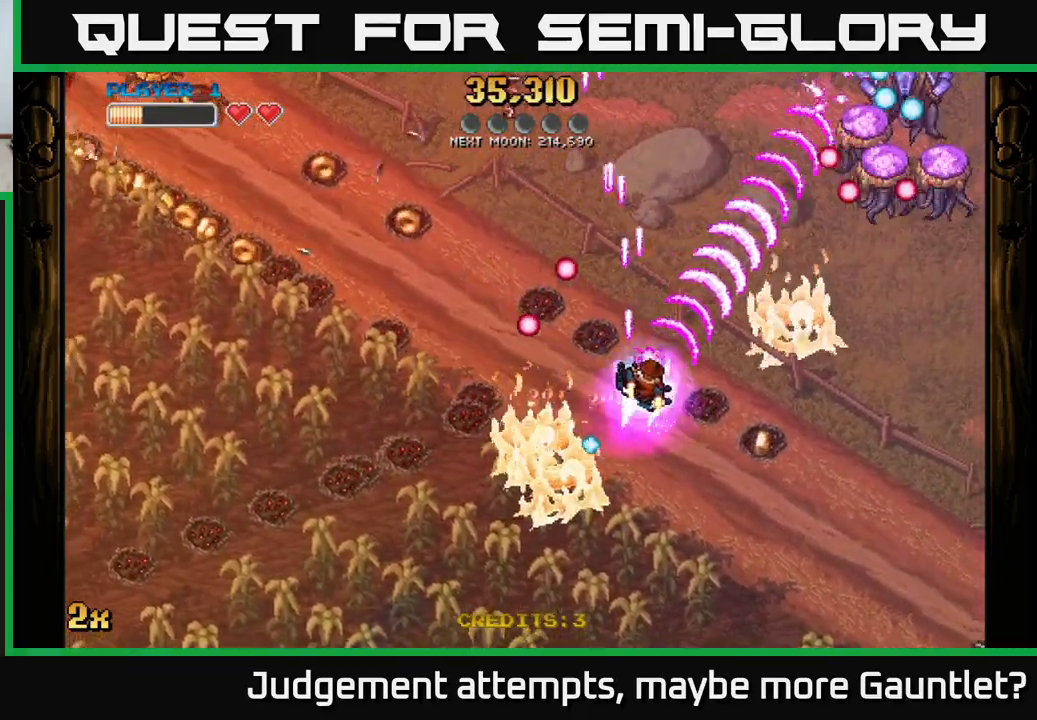
{"buttons": ["A"], "left_stick": "right", "events": []}
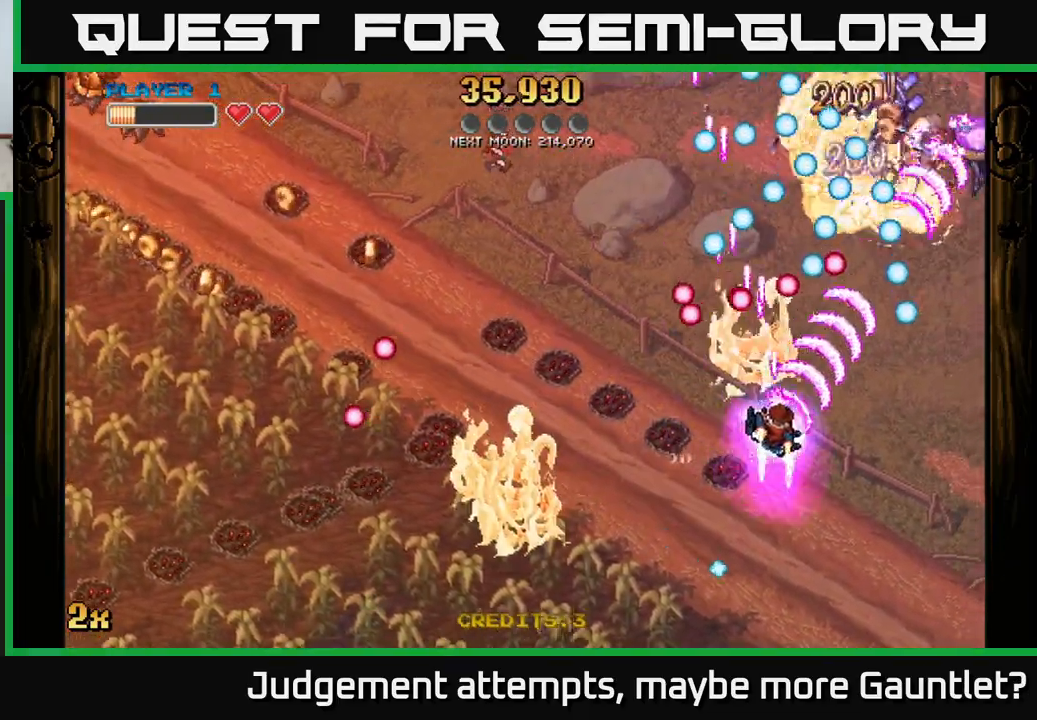
{"buttons": ["A"], "left_stick": "up", "events": [[217, "X", "down"], [267, "left_stick", "up"], [467, "X", "up"]]}
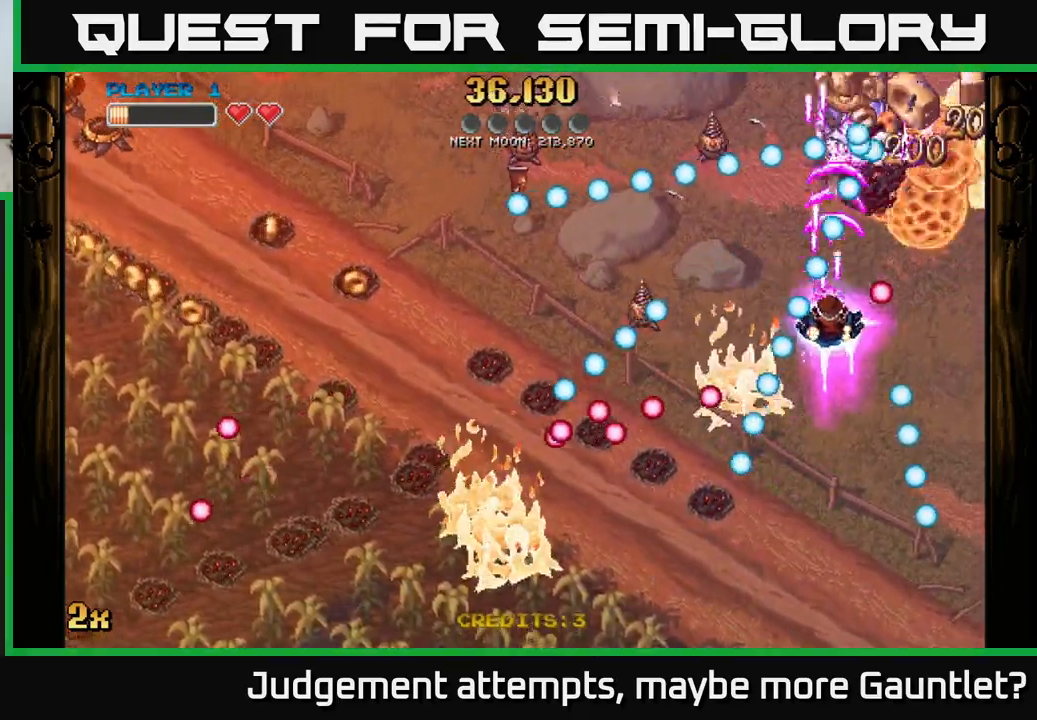
{"buttons": ["A"], "left_stick": "down", "events": [[100, "left_stick", "center"], [350, "left_stick", "down-right"], [400, "left_stick", "down"]]}
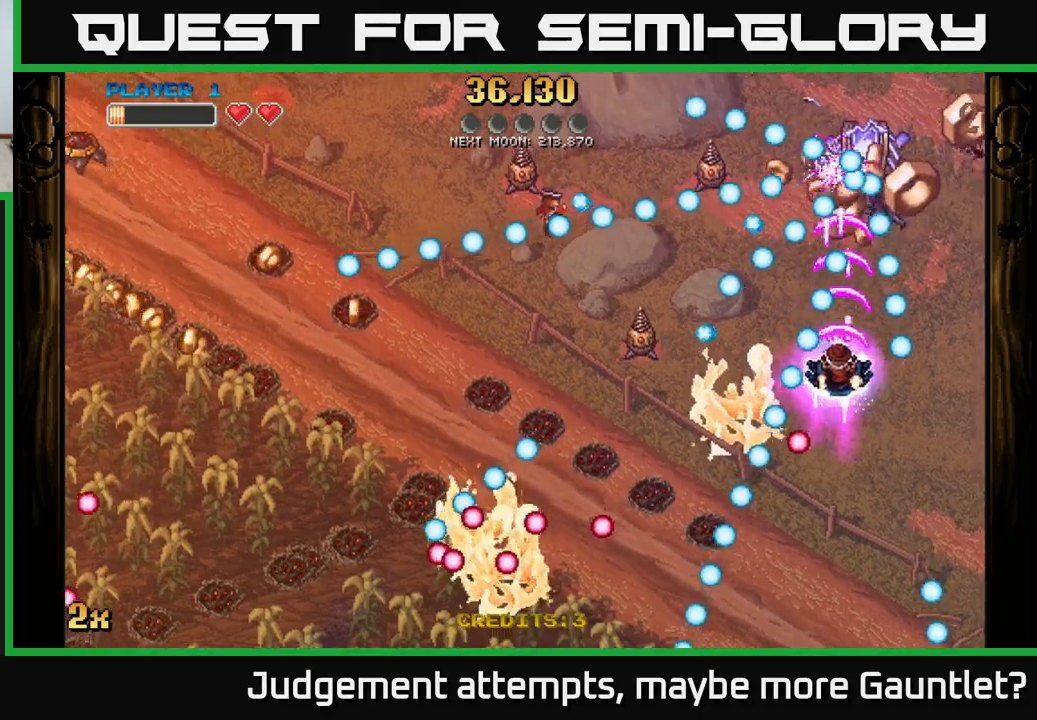
{"buttons": ["A"], "left_stick": "up", "events": [[83, "left_stick", "right"], [167, "X", "down"], [167, "left_stick", "left"], [250, "X", "up"], [283, "left_stick", "up-right"], [433, "left_stick", "up"]]}
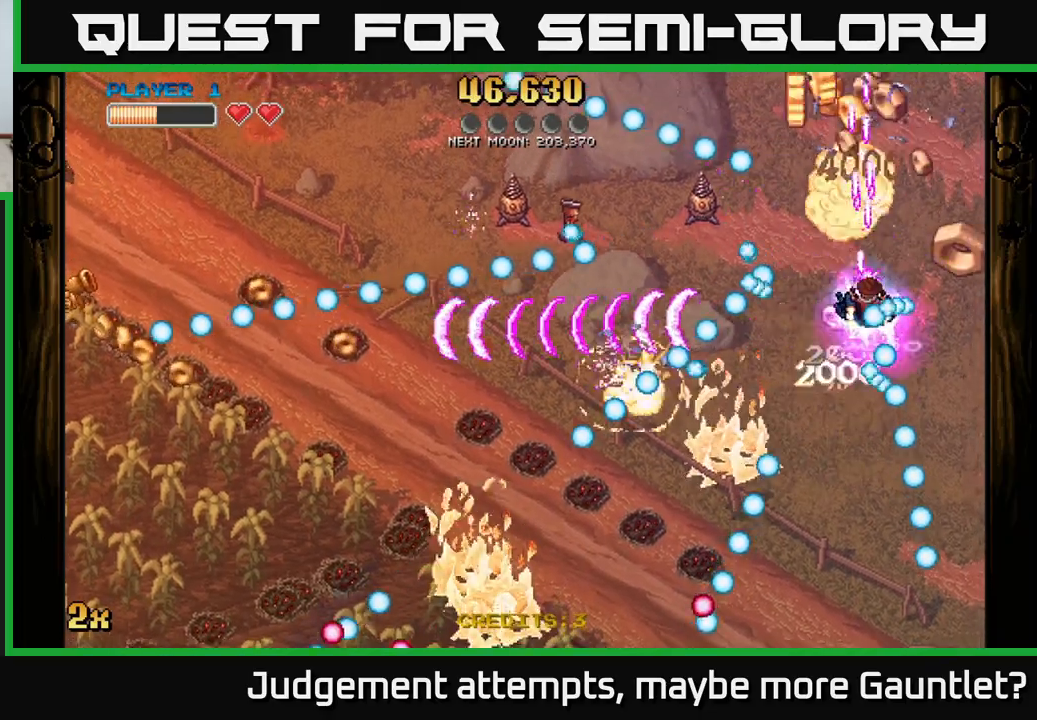
{"buttons": ["A"], "left_stick": "up-left", "events": [[467, "left_stick", "up-left"]]}
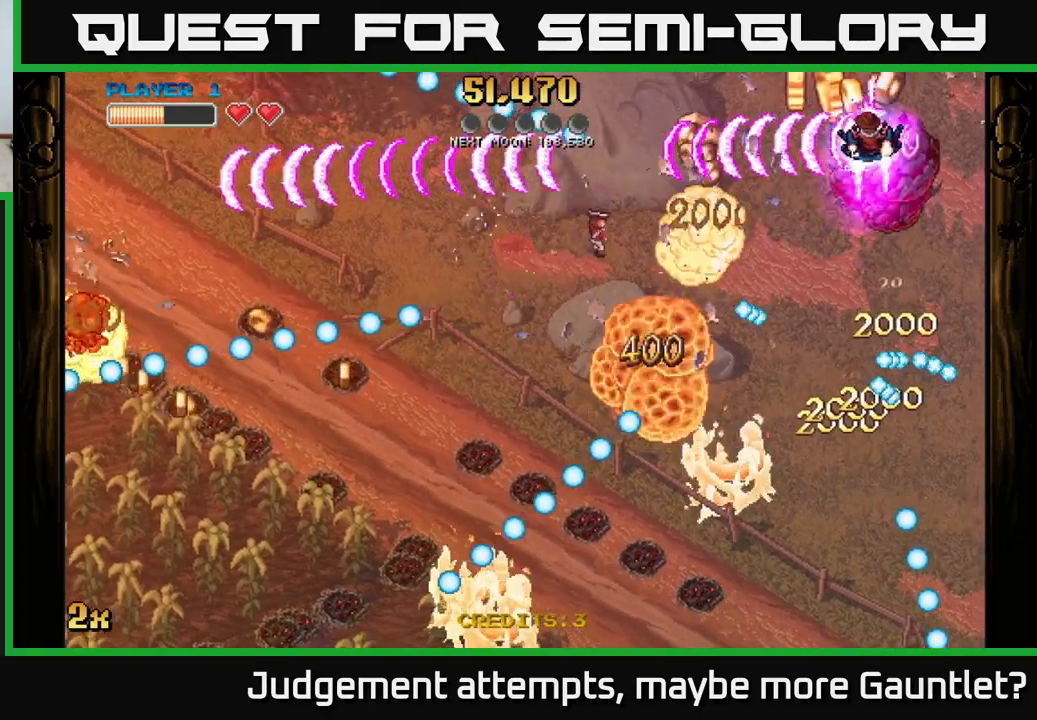
{"buttons": ["A"], "left_stick": "up-left", "events": [[167, "left_stick", "down-left"], [283, "X", "down"], [417, "X", "up"], [483, "left_stick", "up-left"]]}
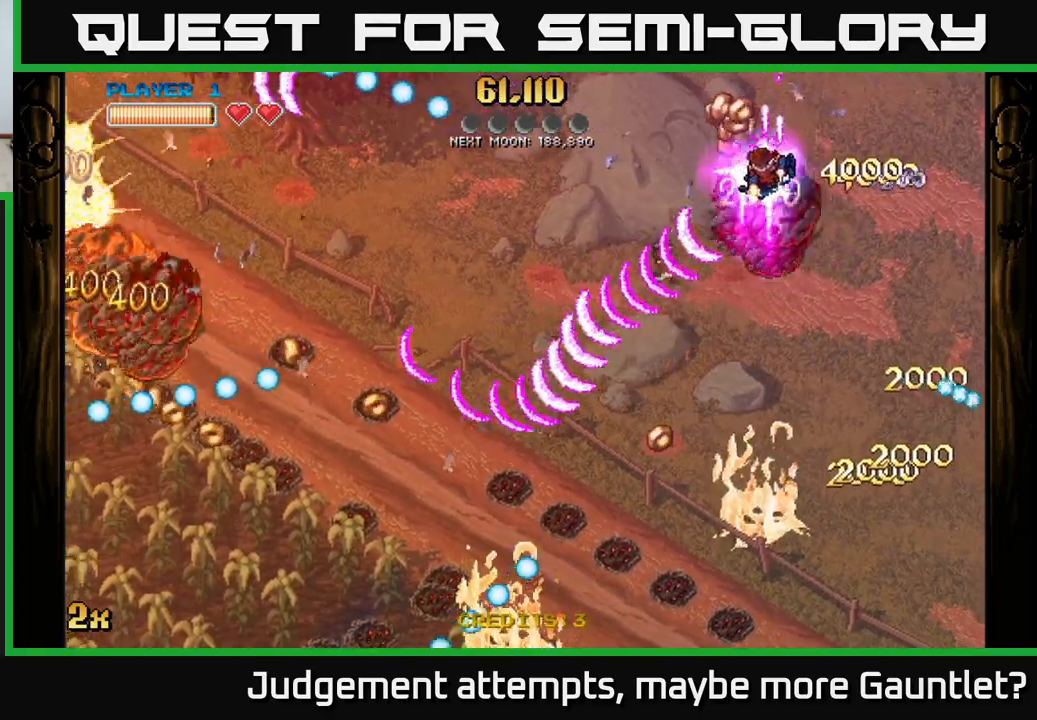
{"buttons": ["A"], "left_stick": "down", "events": [[183, "left_stick", "down-left"], [433, "left_stick", "down"]]}
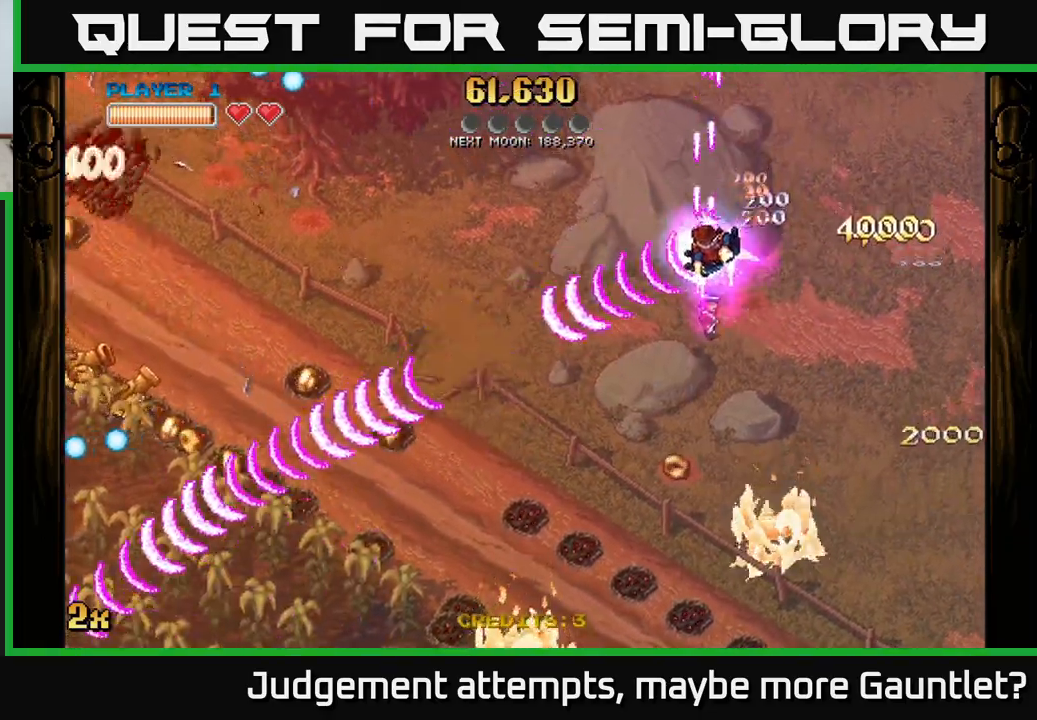
{"buttons": ["A"], "left_stick": "down", "events": []}
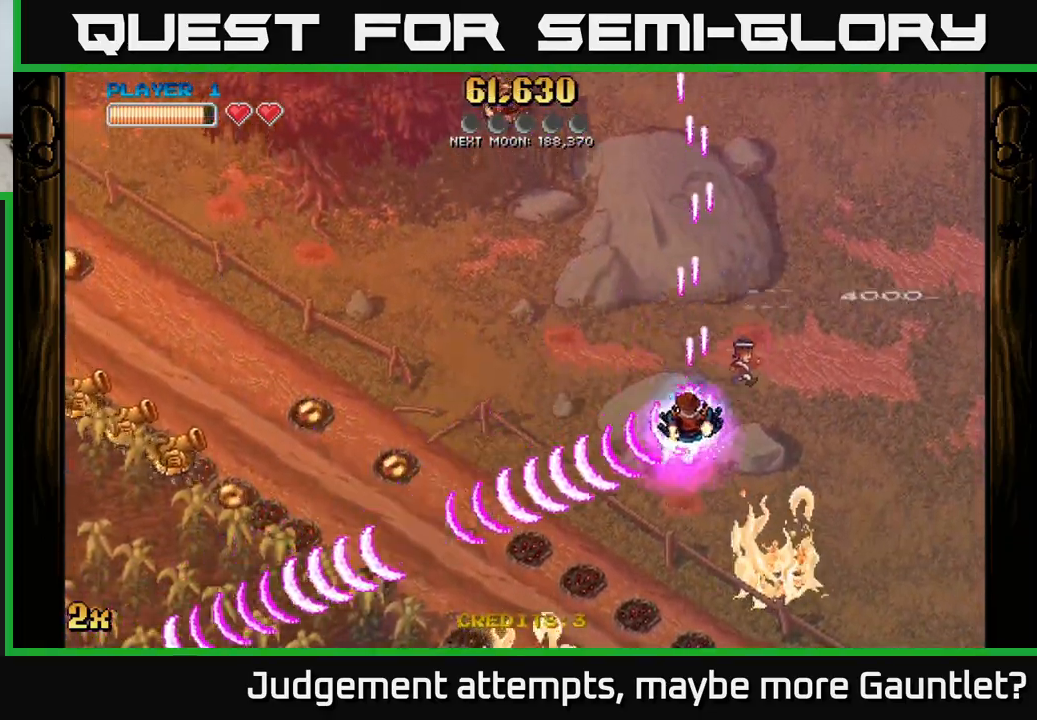
{"buttons": ["A"], "left_stick": "down-left", "events": [[50, "left_stick", "down-left"], [167, "left_stick", "left"], [217, "X", "down"], [367, "X", "up"], [417, "left_stick", "down-left"]]}
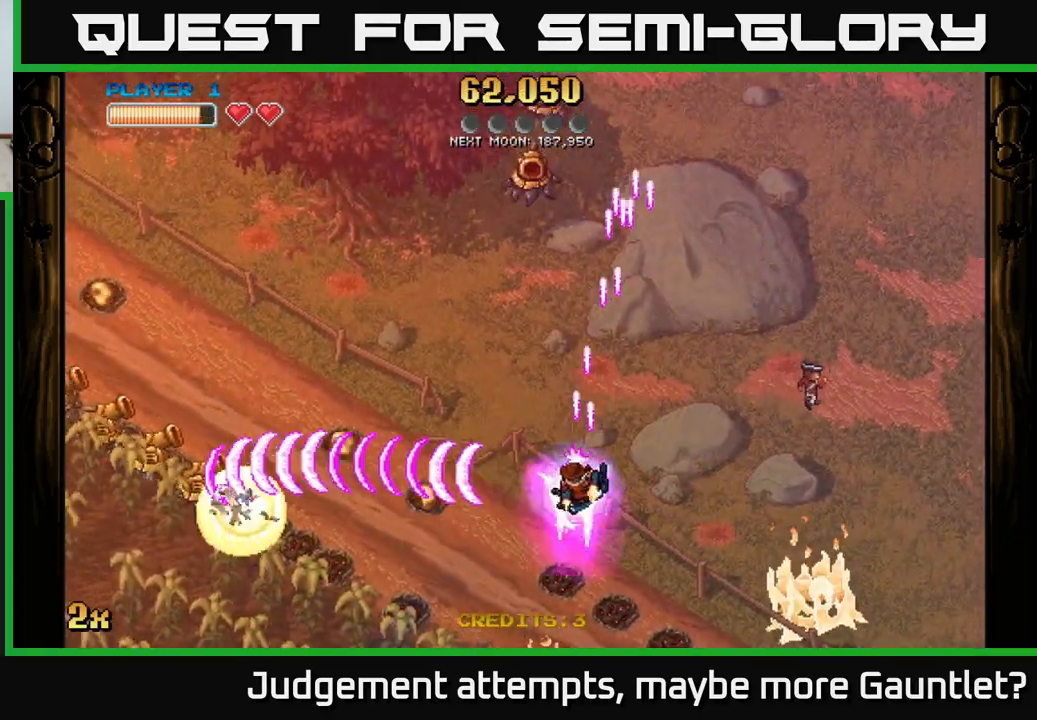
{"buttons": ["A", "X"], "left_stick": "left", "events": [[383, "X", "down"], [383, "left_stick", "up-left"], [500, "left_stick", "left"]]}
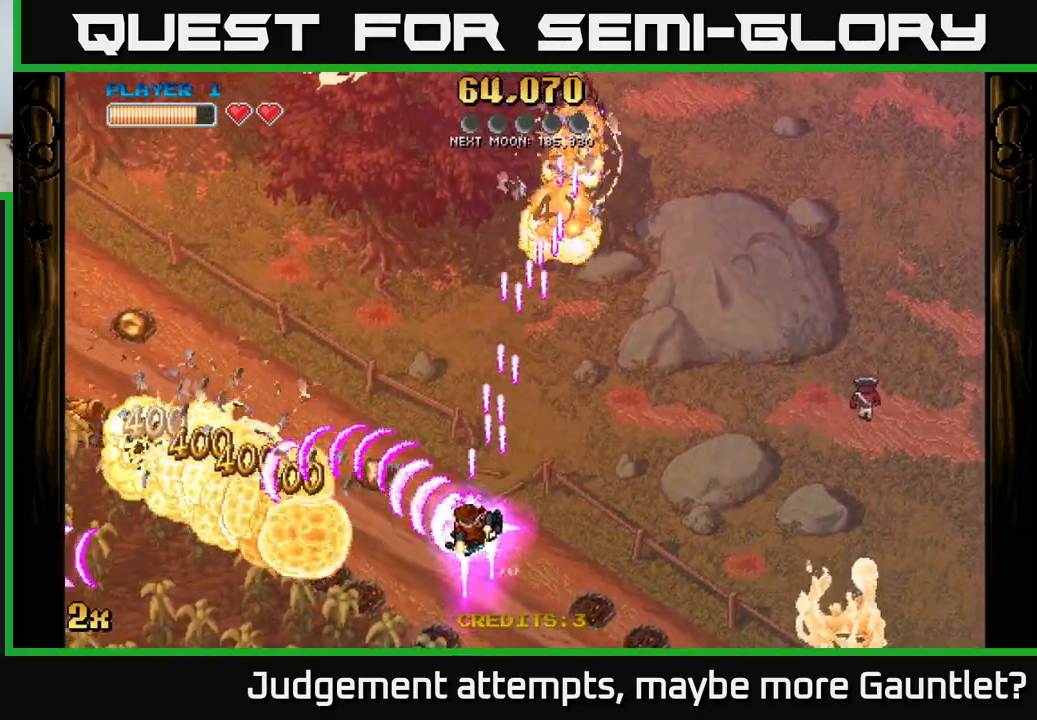
{"buttons": ["A"], "left_stick": "left", "events": [[33, "X", "up"], [117, "left_stick", "down-left"], [417, "left_stick", "left"]]}
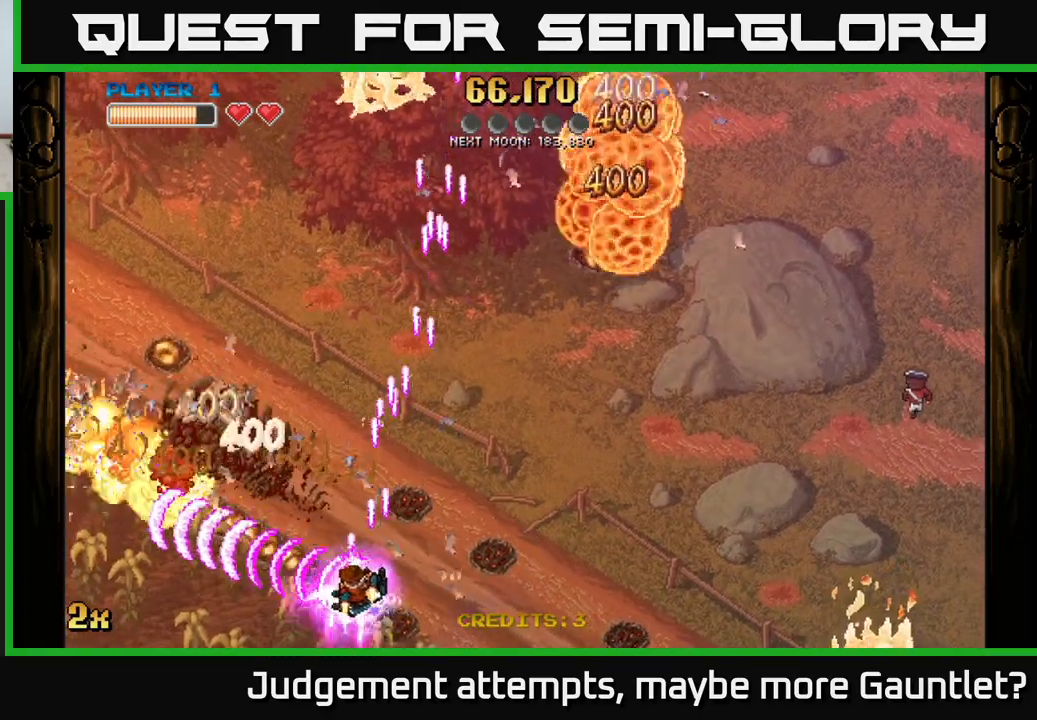
{"buttons": ["A"], "left_stick": "up-left", "events": [[83, "left_stick", "up-left"]]}
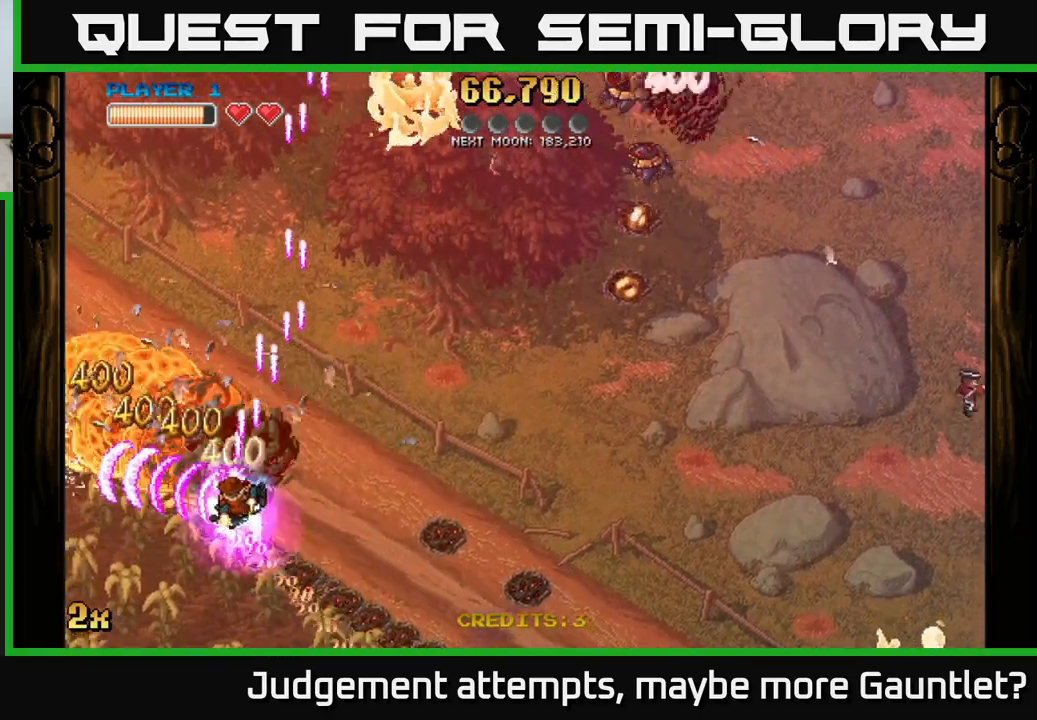
{"buttons": ["A"], "left_stick": "up-left", "events": []}
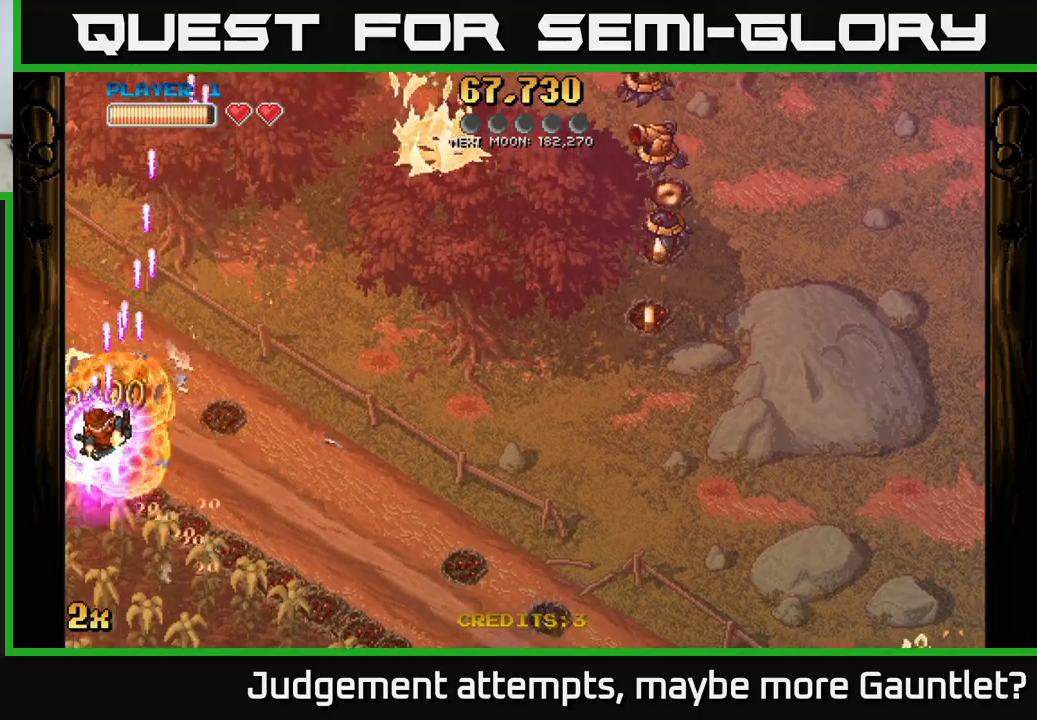
{"buttons": ["A"], "left_stick": "down-right", "events": [[133, "left_stick", "down-right"]]}
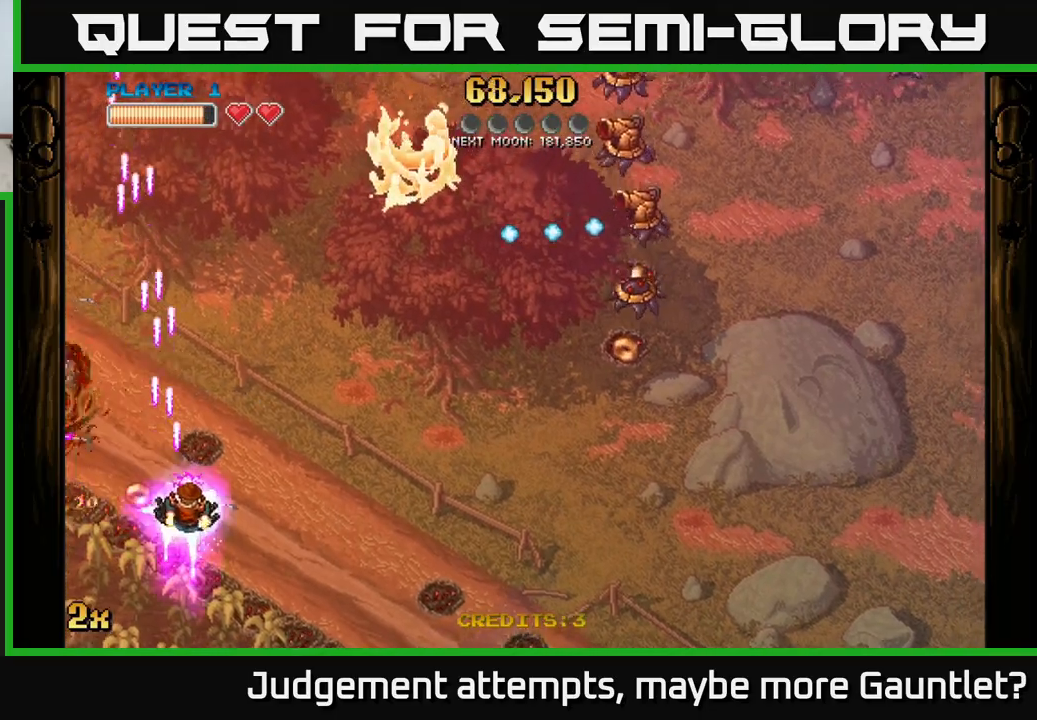
{"buttons": ["A", "X"], "left_stick": "up-right", "events": [[200, "left_stick", "left"], [483, "left_stick", "up-right"], [500, "X", "down"]]}
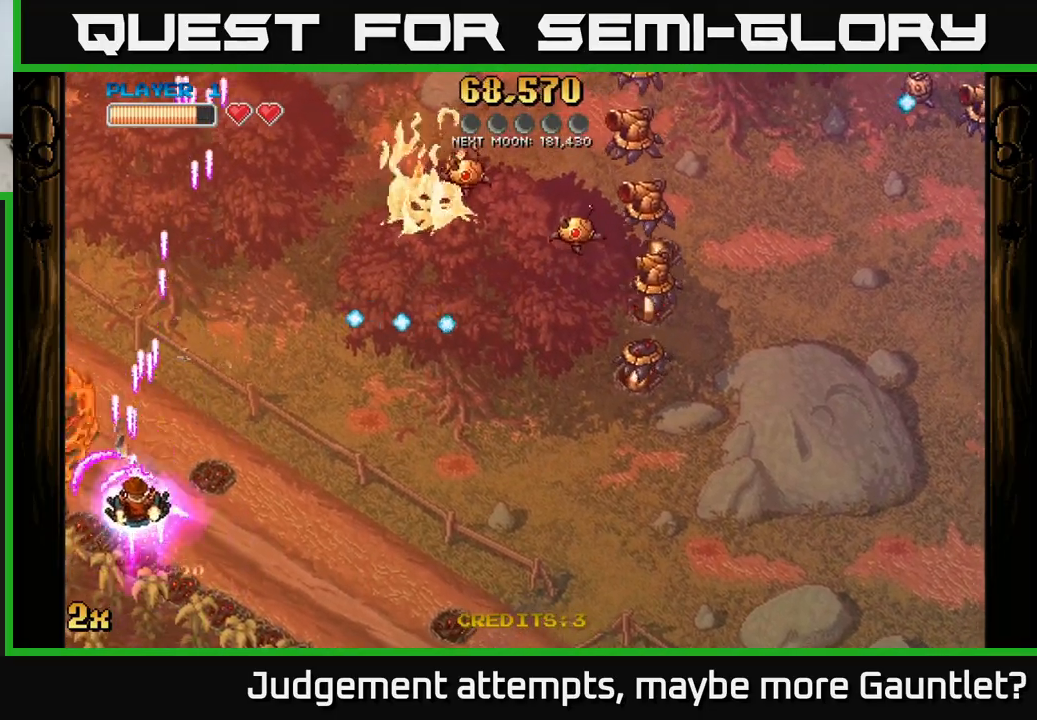
{"buttons": ["A"], "left_stick": "right", "events": [[117, "left_stick", "right"], [133, "X", "up"]]}
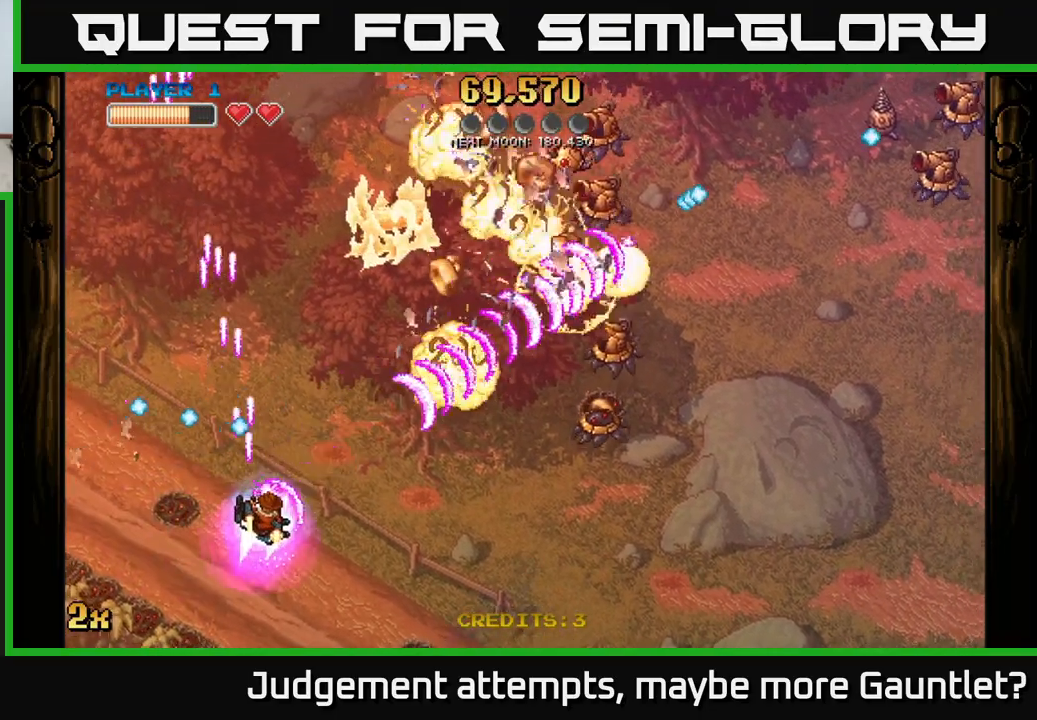
{"buttons": ["A", "X"], "left_stick": "up-right", "events": [[450, "X", "down"], [450, "left_stick", "up-right"]]}
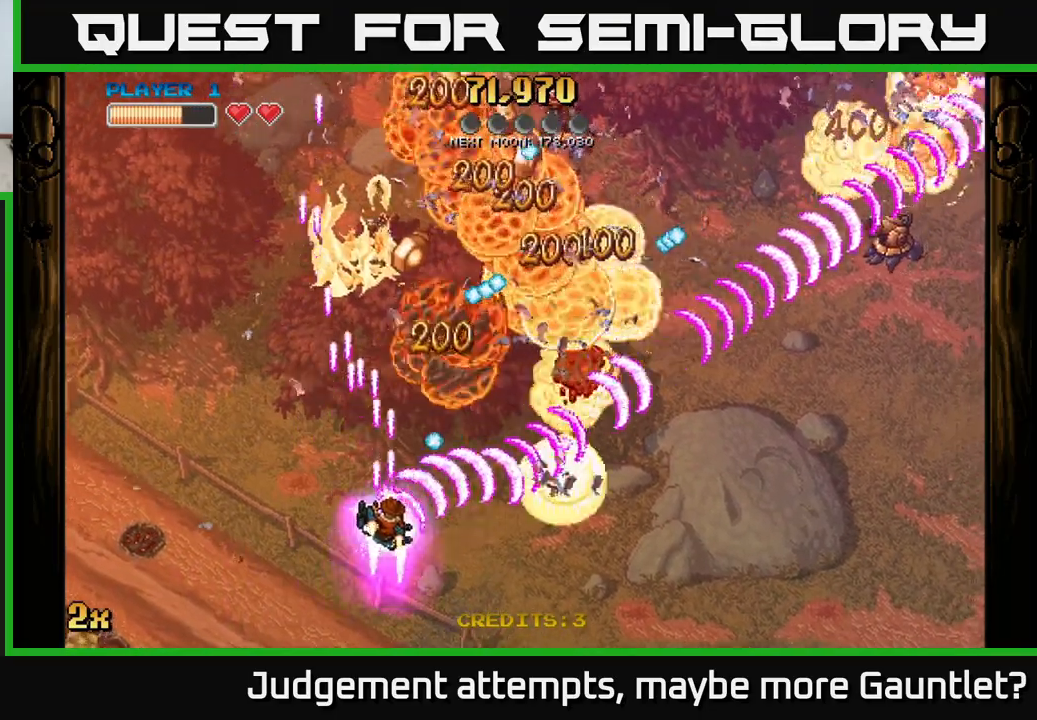
{"buttons": ["A"], "left_stick": "right", "events": [[117, "X", "up"], [167, "left_stick", "right"]]}
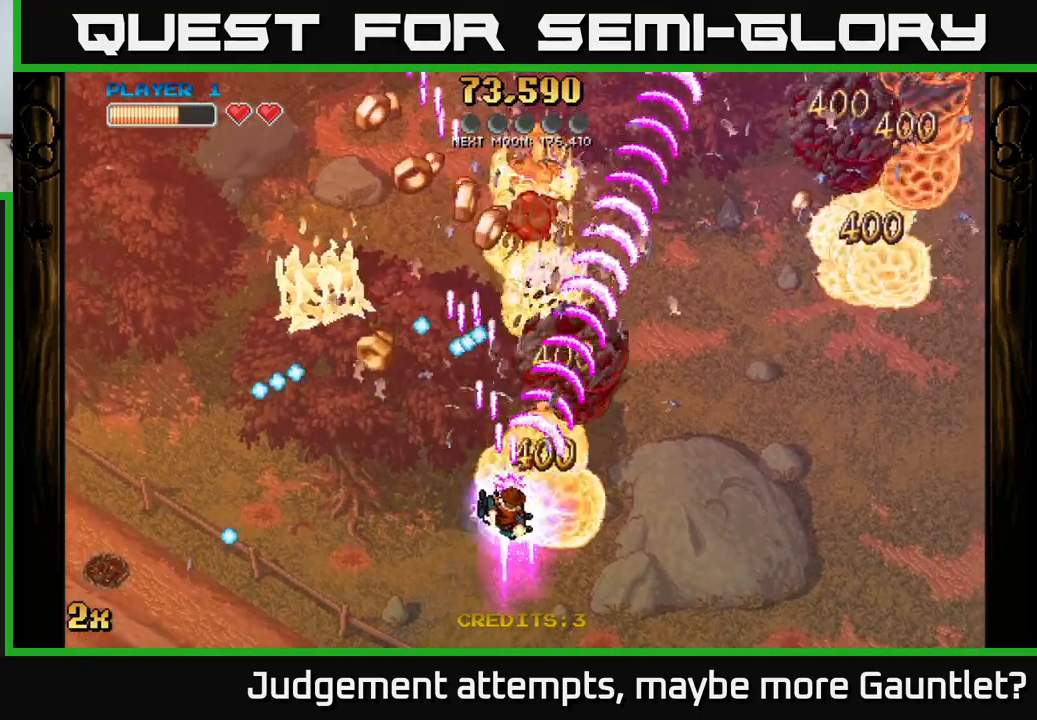
{"buttons": ["A"], "left_stick": "down-left", "events": [[483, "left_stick", "down-left"]]}
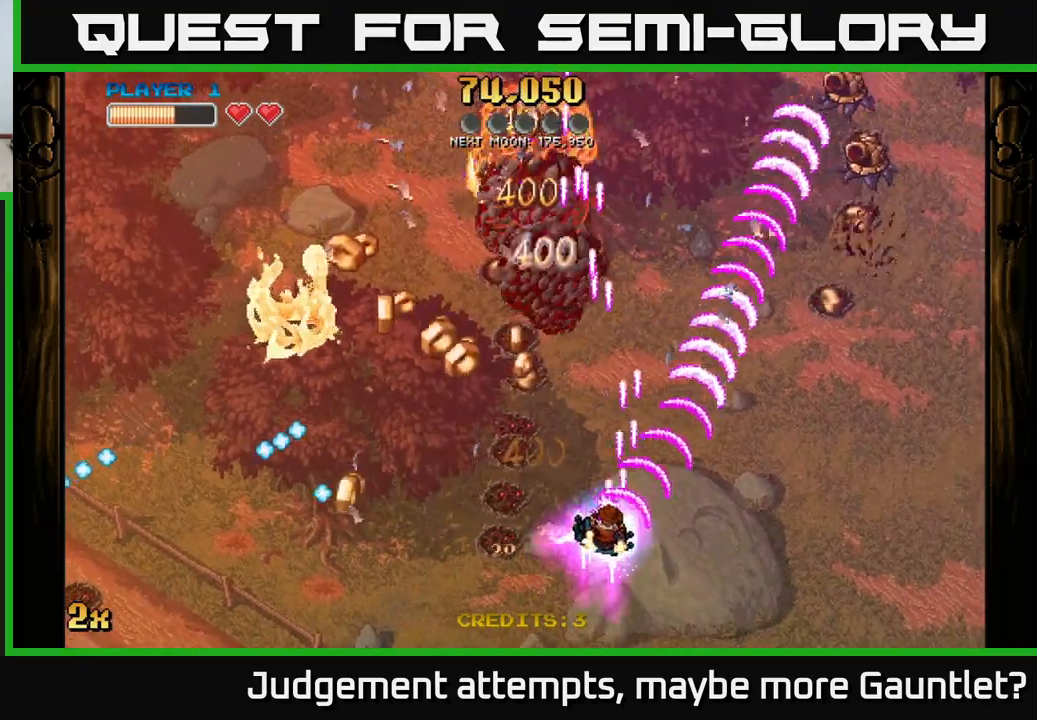
{"buttons": ["A"], "left_stick": "left", "events": [[467, "left_stick", "left"]]}
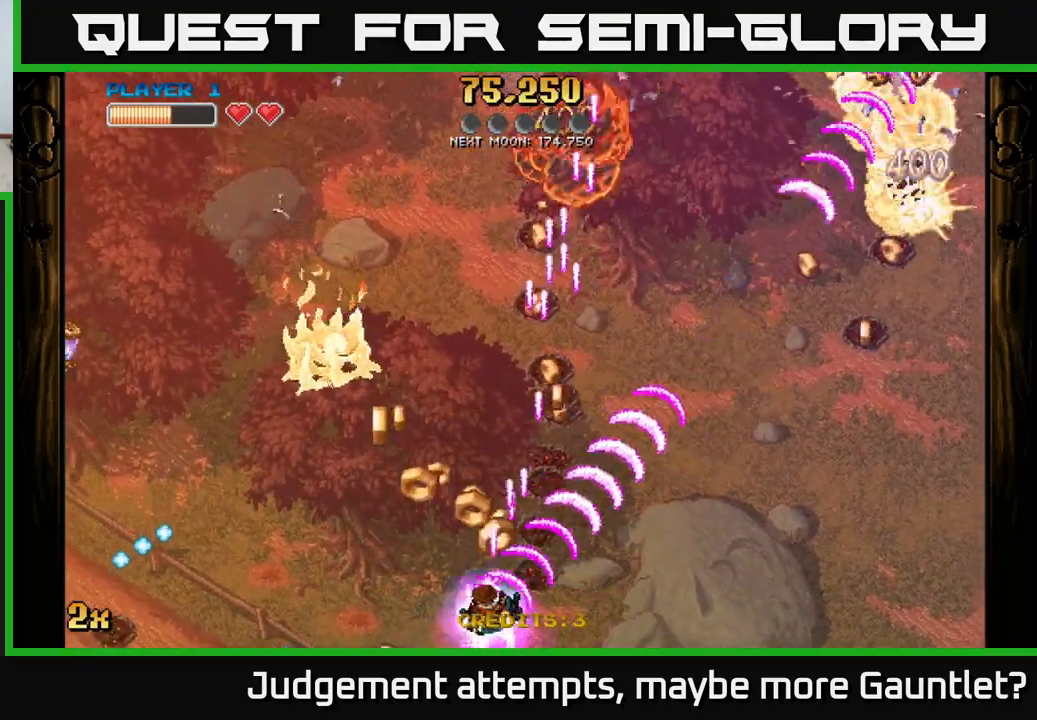
{"buttons": ["A"], "left_stick": "up-right", "events": [[150, "left_stick", "up-left"], [300, "left_stick", "up-right"], [317, "X", "down"], [500, "X", "up"]]}
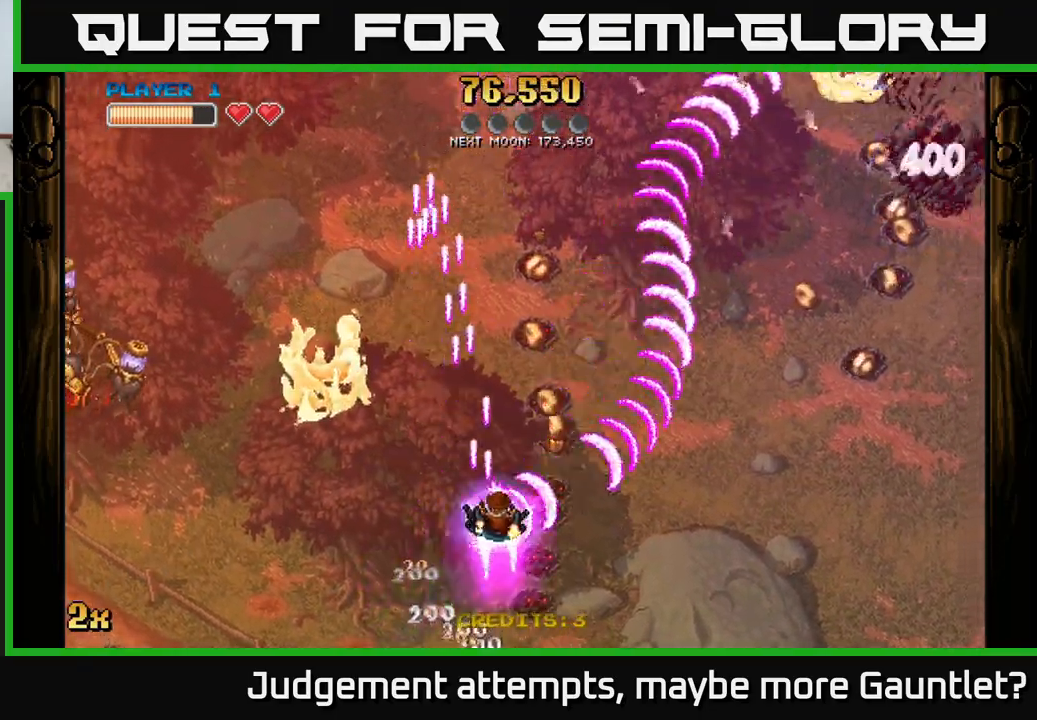
{"buttons": ["A", "X"], "left_stick": "up-left", "events": [[433, "X", "down"], [433, "left_stick", "up-left"]]}